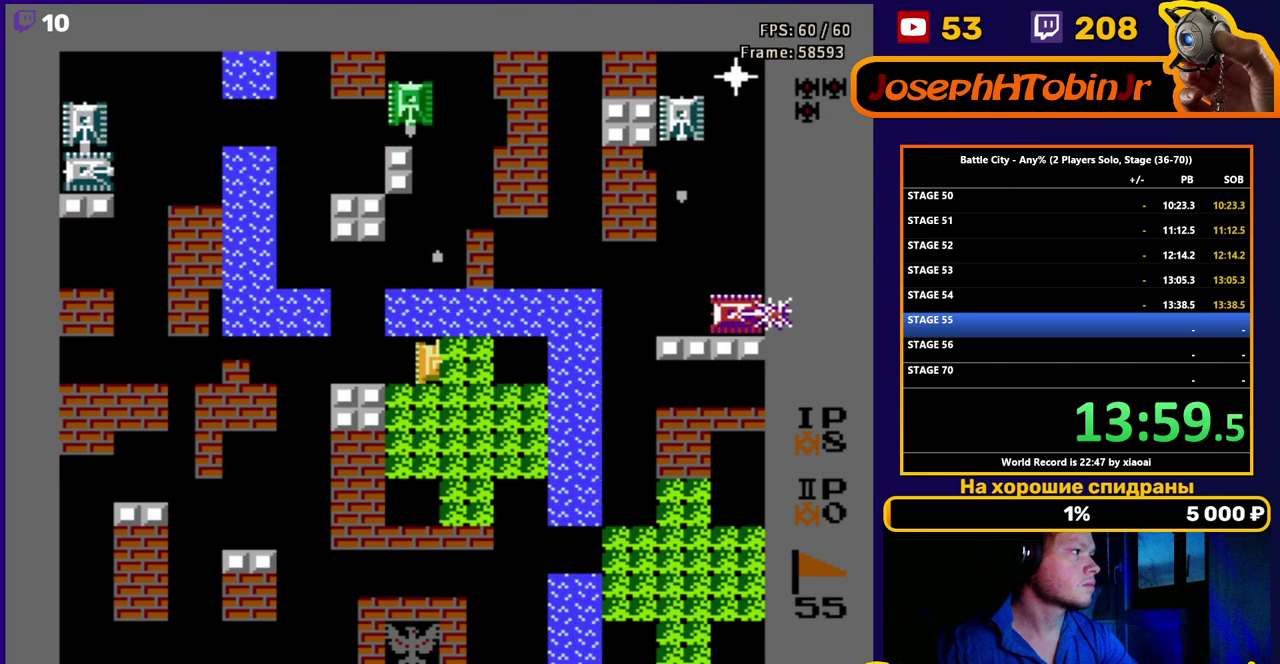
Gameplay with a controller (Nintendo layout); each line is a JSON object with the inputs held at the frame after it. "events" lists button and stick changes between this image and that frame as [ms after this image, input, new state], when the widget could be followed in between. Not read: L3 R3.
{"buttons": ["DPAD_DOWN"], "events": [[17, "B", "up"], [67, "B", "down"], [117, "B", "up"], [167, "B", "down"], [317, "B", "up"], [383, "DPAD_DOWN", "down"]]}
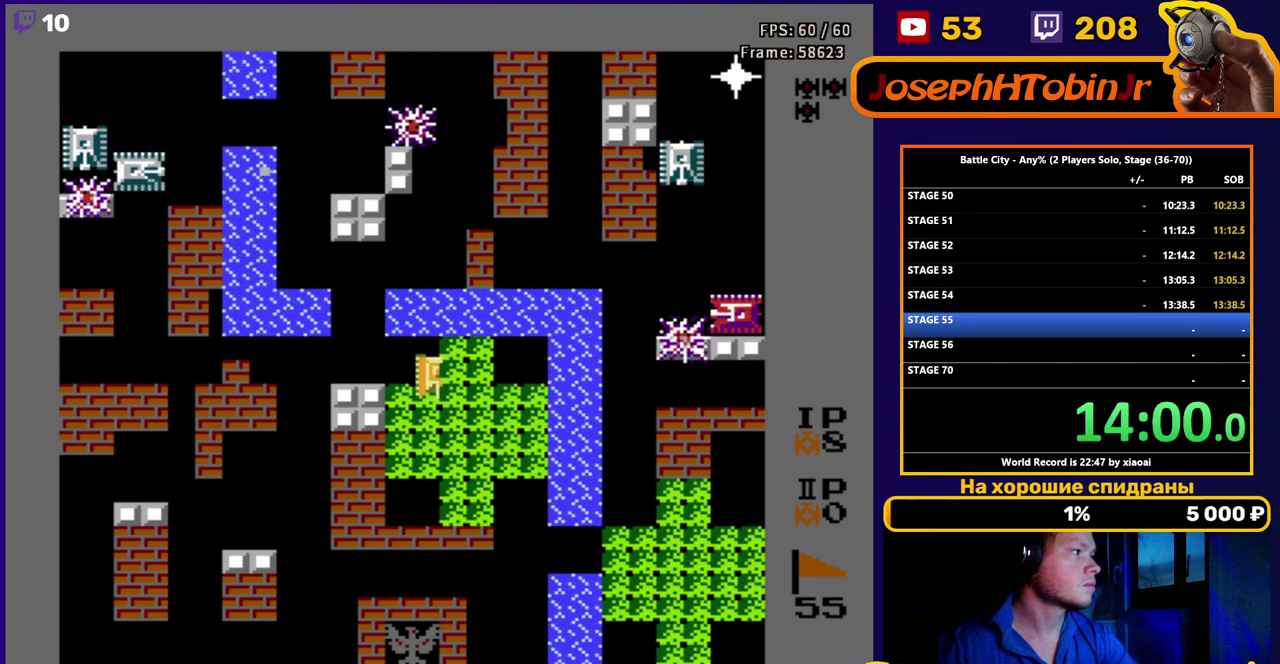
{"buttons": ["DPAD_DOWN", "DPAD_RIGHT"], "events": [[217, "DPAD_RIGHT", "down"]]}
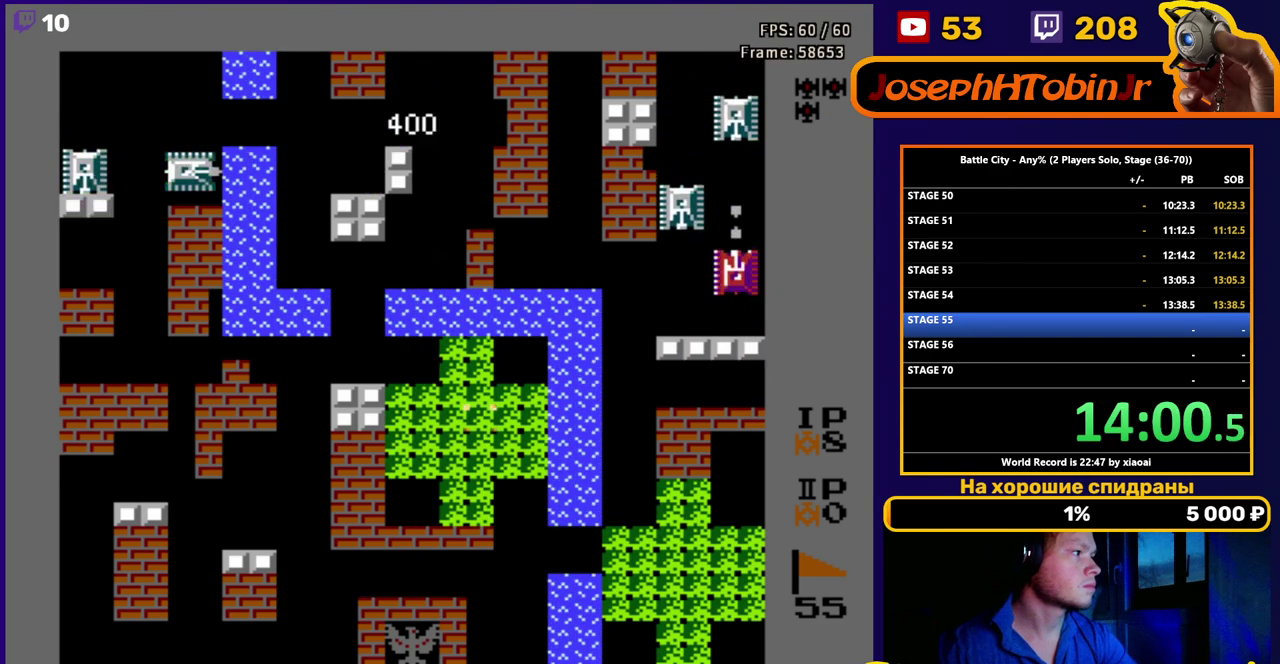
{"buttons": ["DPAD_DOWN"], "events": [[200, "DPAD_RIGHT", "up"]]}
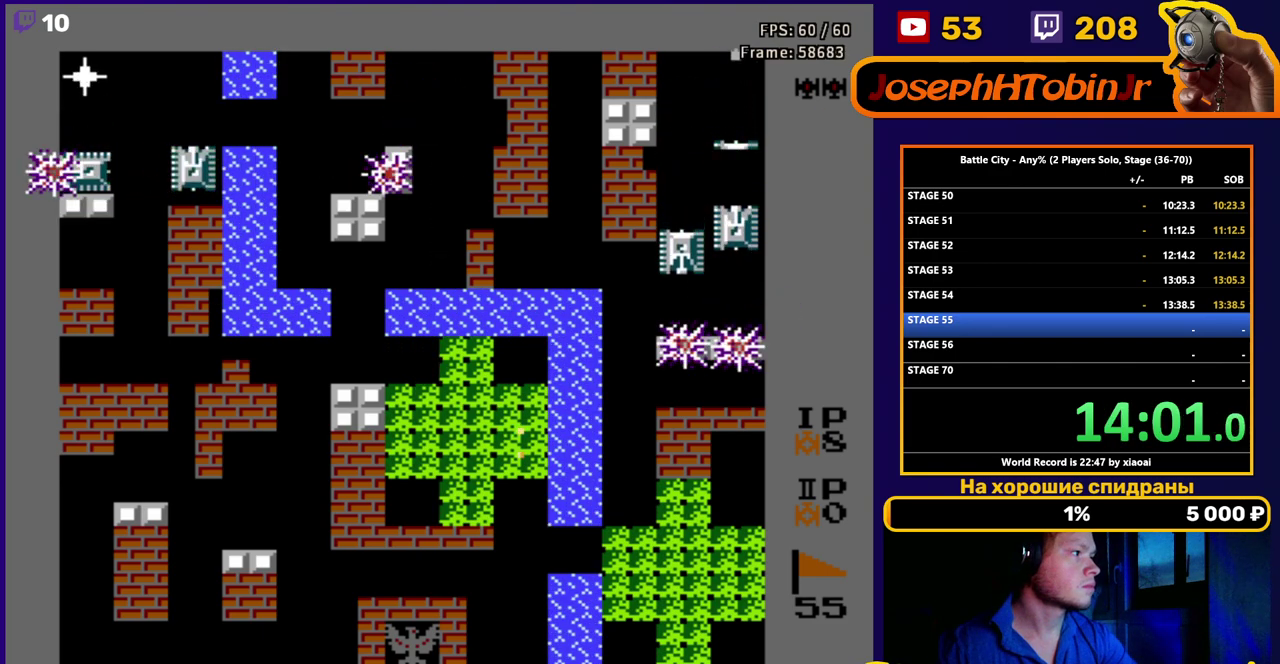
{"buttons": ["DPAD_DOWN"], "events": []}
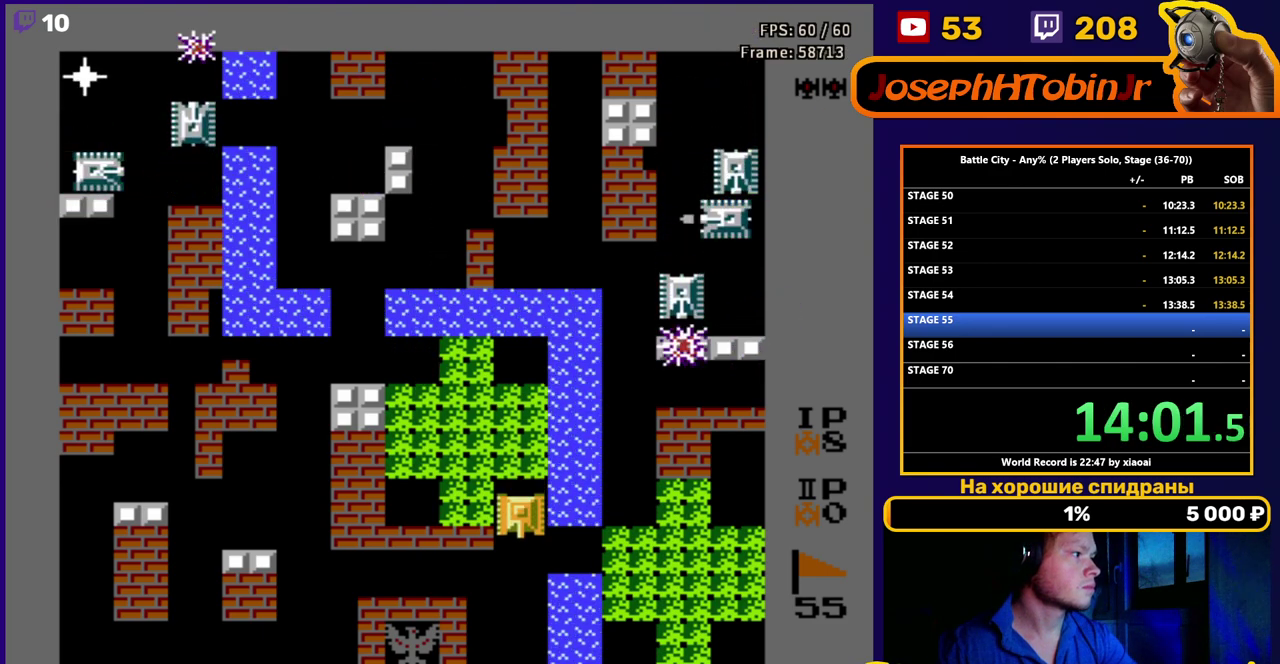
{"buttons": ["DPAD_RIGHT"], "events": [[267, "DPAD_RIGHT", "down"], [333, "DPAD_DOWN", "up"]]}
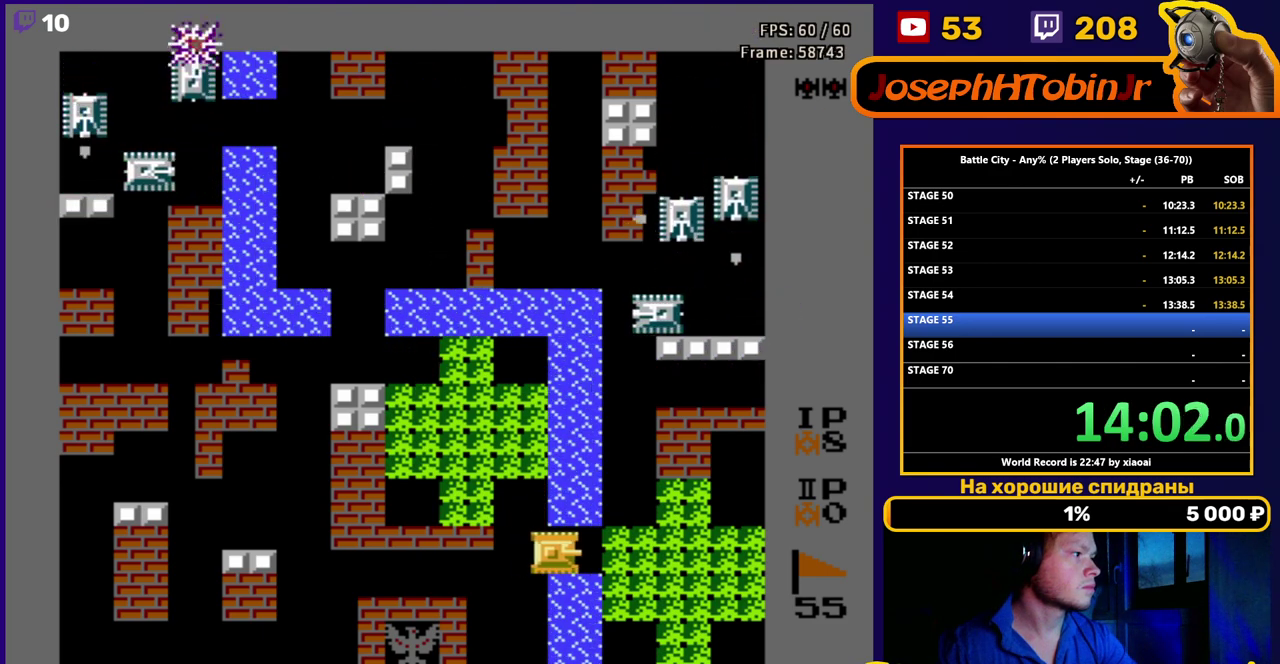
{"buttons": ["B", "DPAD_UP"], "events": [[433, "DPAD_UP", "down"], [467, "DPAD_RIGHT", "up"], [500, "B", "down"]]}
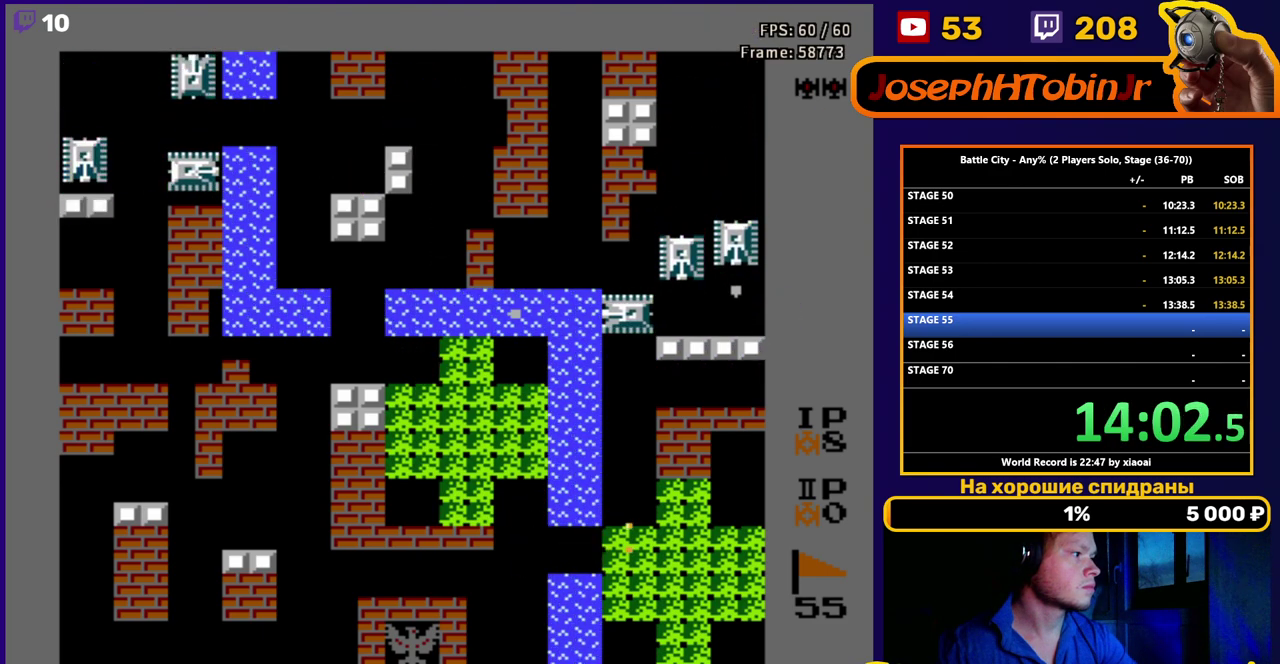
{"buttons": ["B"], "events": [[50, "B", "up"], [100, "B", "down"], [167, "B", "up"], [217, "B", "down"], [283, "B", "up"], [300, "DPAD_UP", "up"], [333, "B", "down"], [383, "DPAD_UP", "down"], [400, "B", "up"], [467, "B", "down"], [500, "DPAD_UP", "up"]]}
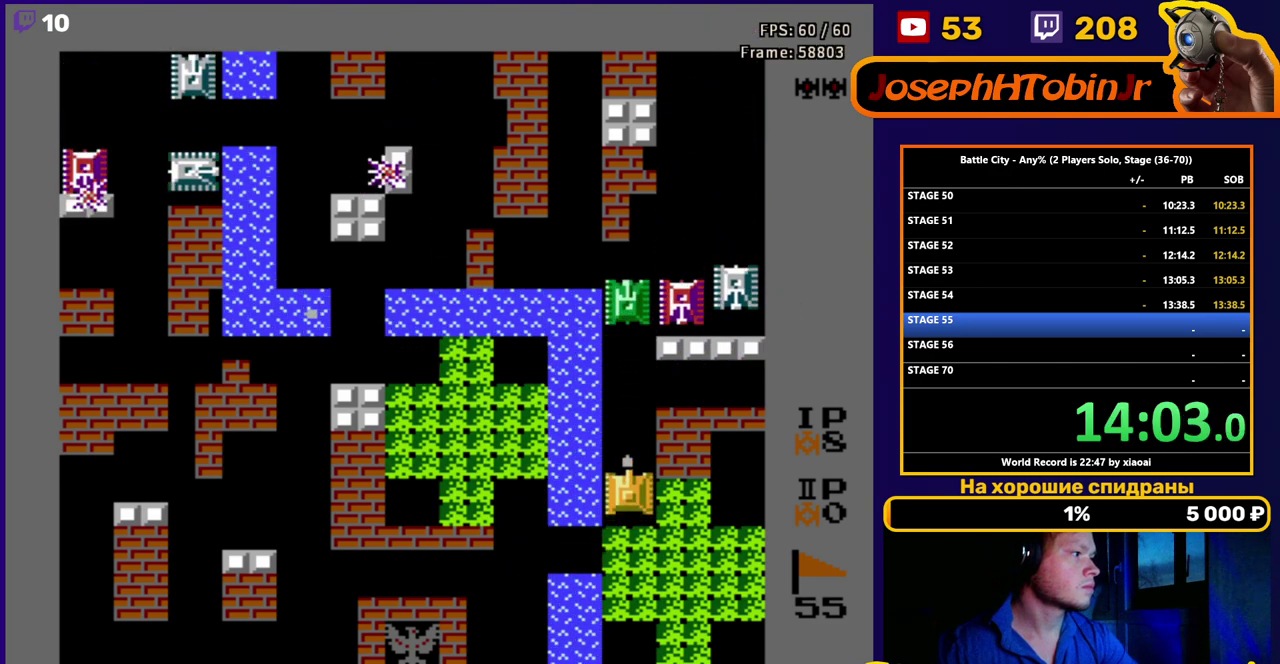
{"buttons": [], "events": [[383, "B", "up"]]}
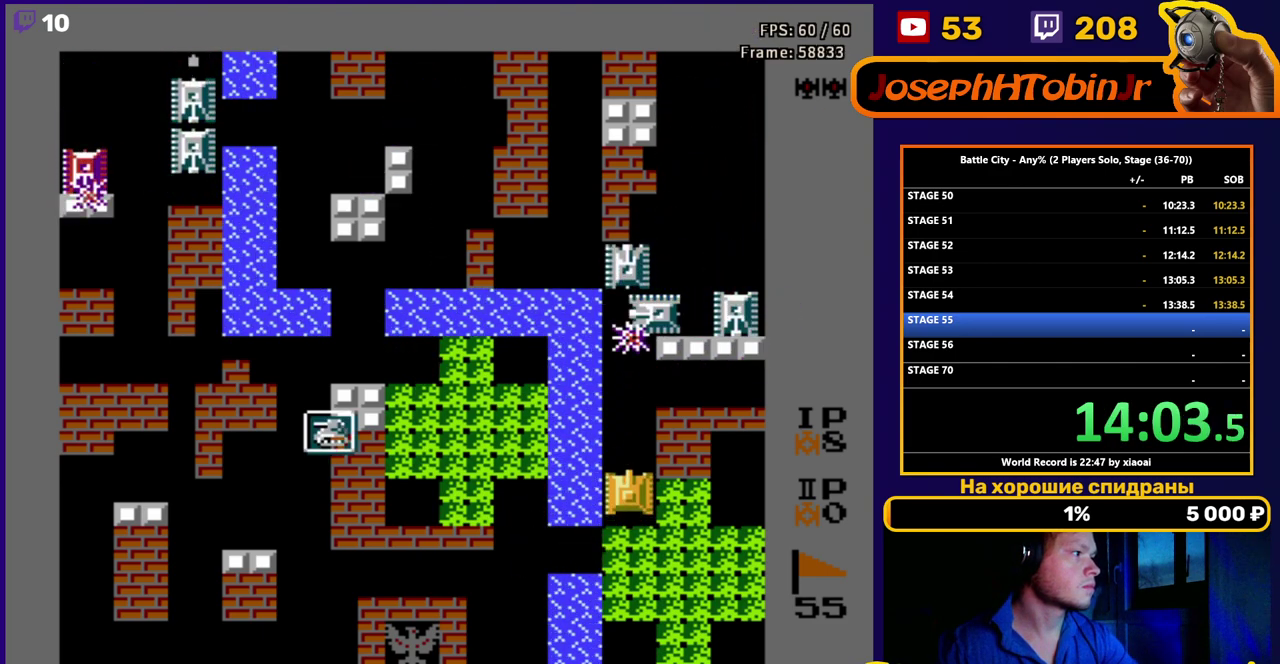
{"buttons": ["B"], "events": [[33, "B", "down"], [67, "DPAD_UP", "down"], [100, "B", "up"], [150, "B", "down"], [217, "B", "up"], [250, "DPAD_UP", "up"], [267, "B", "down"], [317, "B", "up"], [383, "B", "down"], [433, "B", "up"], [483, "B", "down"]]}
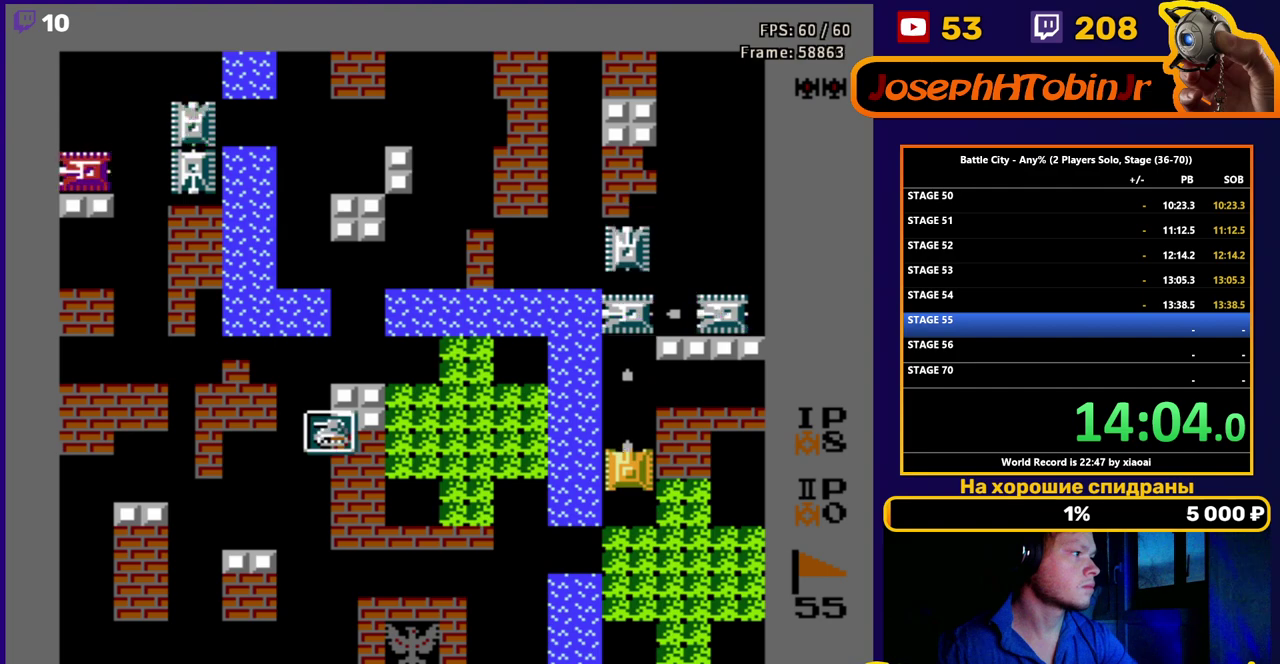
{"buttons": ["B", "DPAD_UP"], "events": [[50, "B", "up"], [117, "B", "down"], [167, "B", "up"], [217, "B", "down"], [283, "B", "up"], [333, "B", "down"], [350, "DPAD_UP", "down"], [400, "B", "up"], [450, "B", "down"]]}
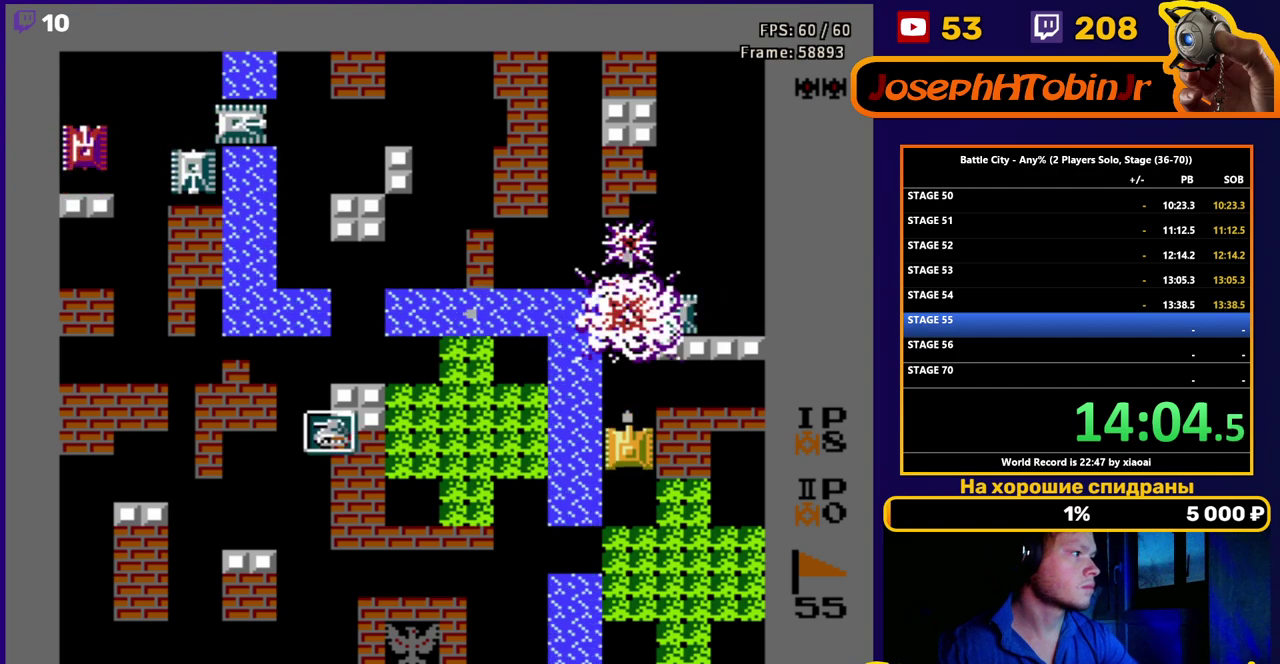
{"buttons": ["B"], "events": [[50, "B", "up"], [50, "DPAD_UP", "up"], [183, "DPAD_UP", "down"], [267, "B", "down"], [333, "B", "up"], [350, "DPAD_UP", "up"], [367, "B", "down"], [433, "B", "up"], [500, "B", "down"]]}
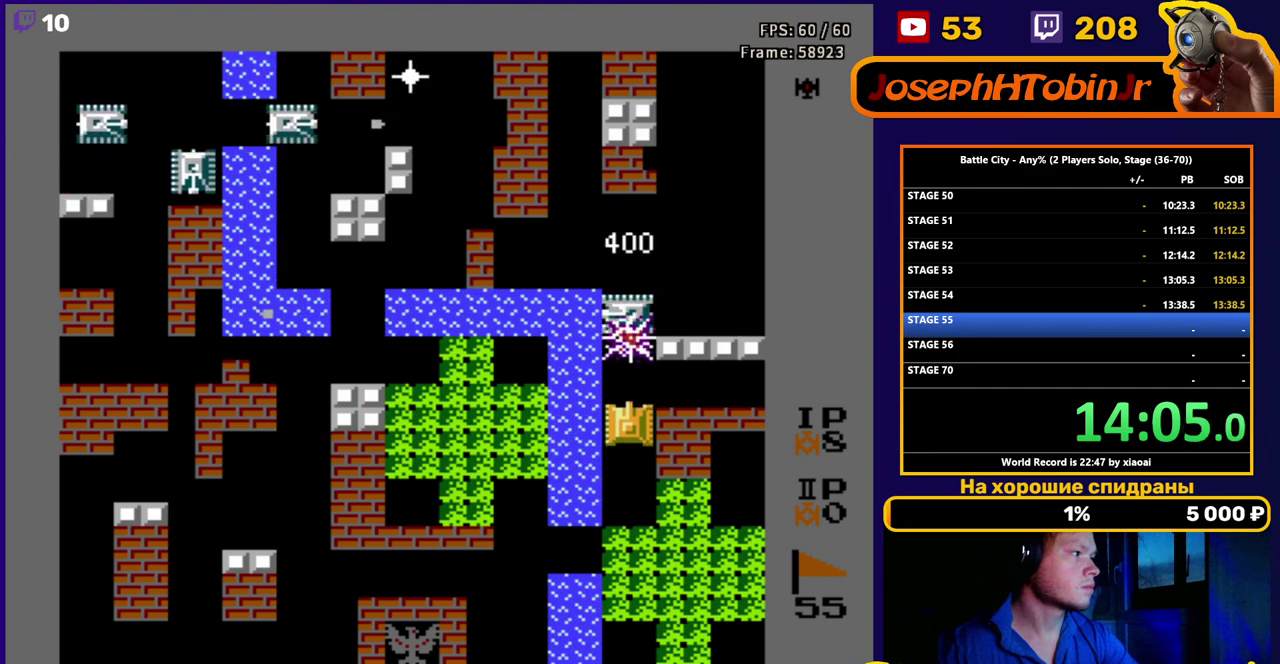
{"buttons": ["DPAD_UP"], "events": [[33, "B", "up"], [83, "B", "down"], [150, "B", "up"], [167, "DPAD_UP", "down"], [200, "B", "down"], [250, "B", "up"], [317, "B", "down"], [383, "B", "up"]]}
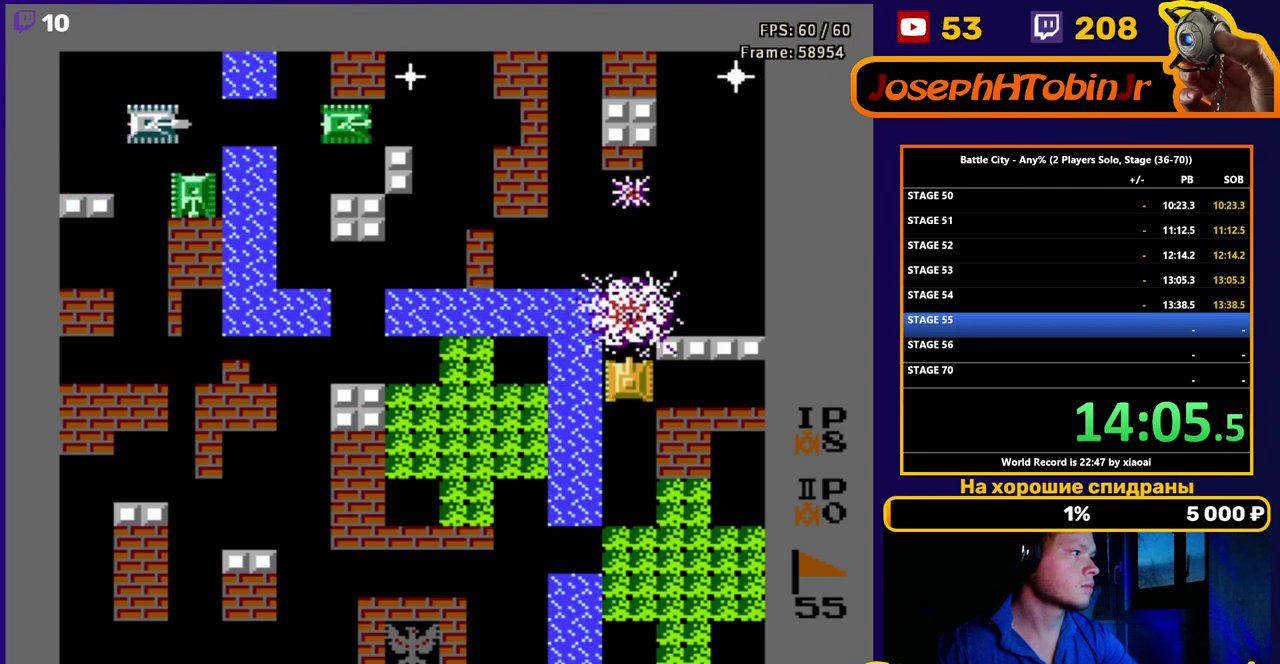
{"buttons": ["DPAD_UP"], "events": []}
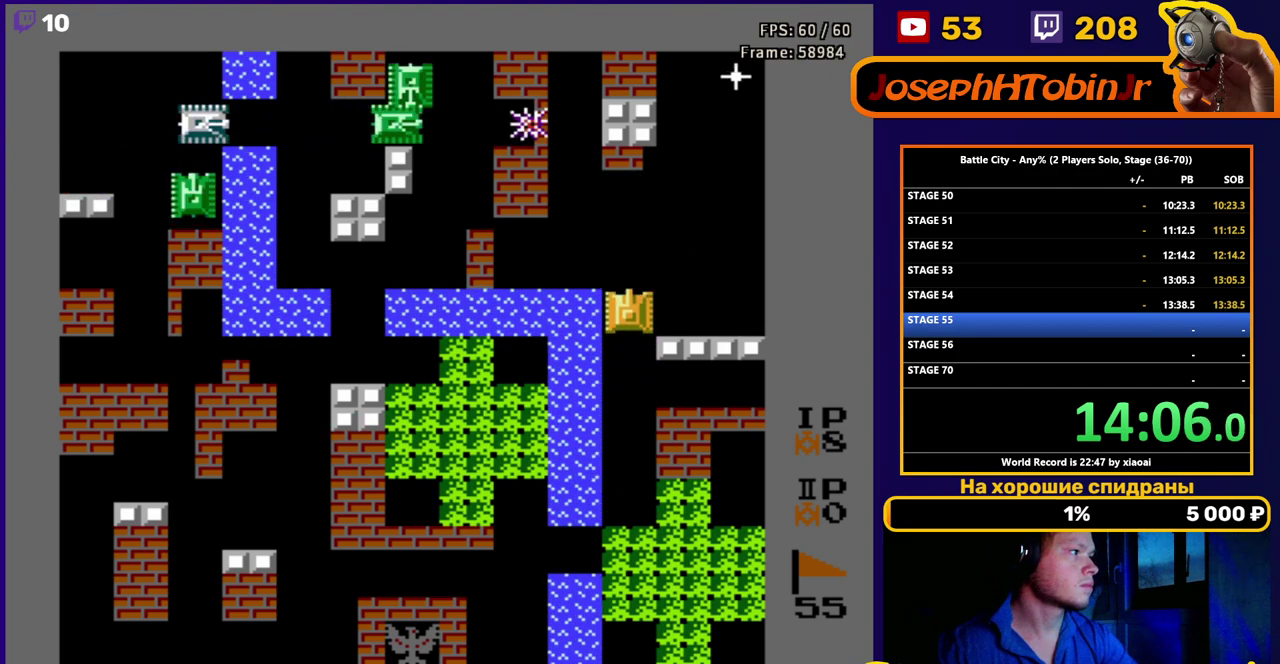
{"buttons": ["DPAD_UP"], "events": []}
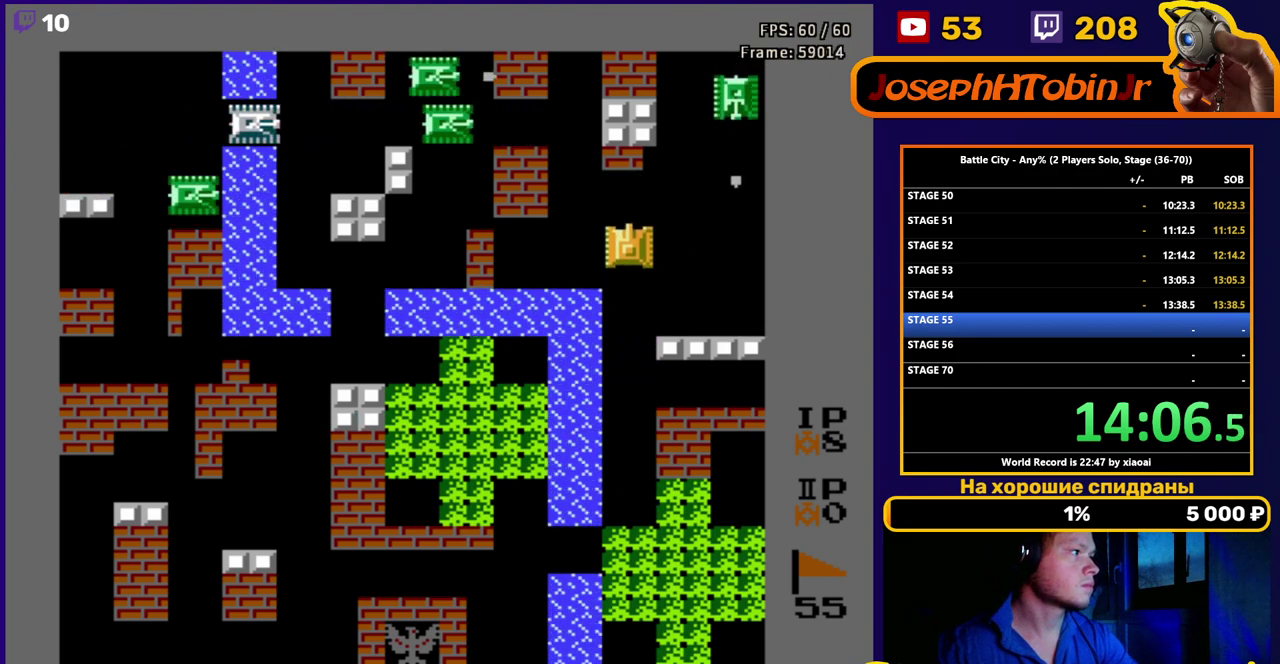
{"buttons": ["DPAD_UP", "DPAD_RIGHT"], "events": [[267, "B", "down"], [333, "B", "up"], [467, "DPAD_RIGHT", "down"]]}
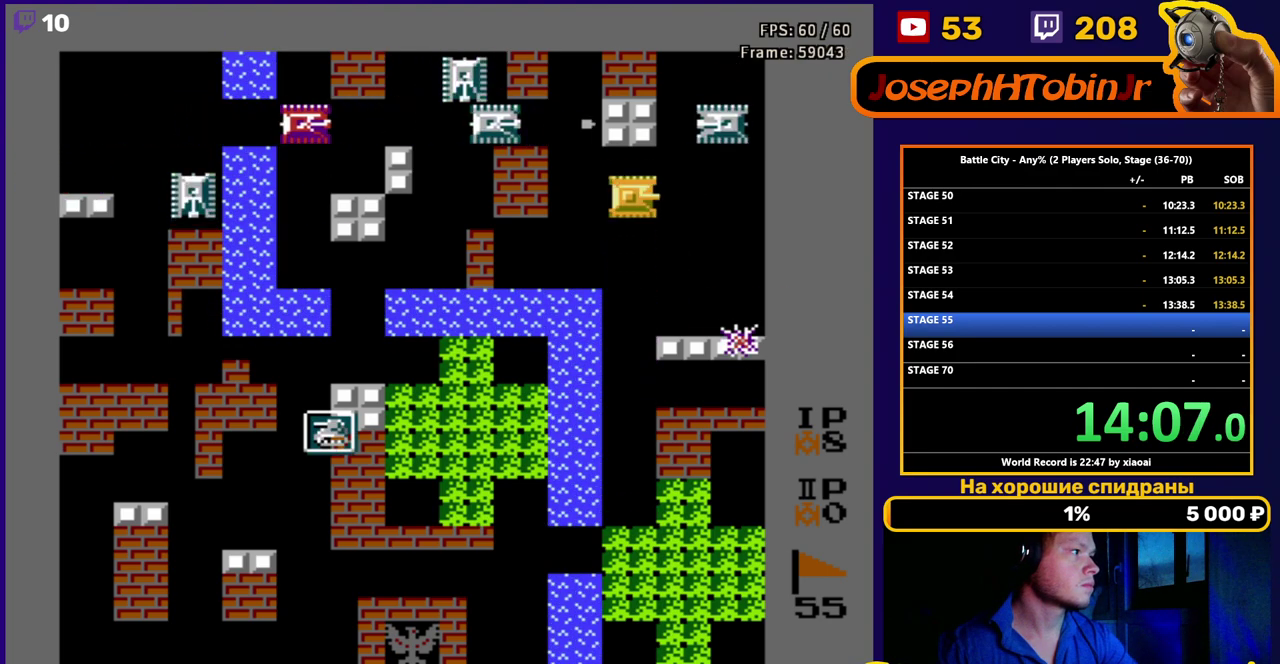
{"buttons": ["DPAD_LEFT"], "events": [[17, "DPAD_UP", "up"], [50, "B", "down"], [100, "B", "up"], [133, "DPAD_RIGHT", "up"], [300, "DPAD_LEFT", "down"]]}
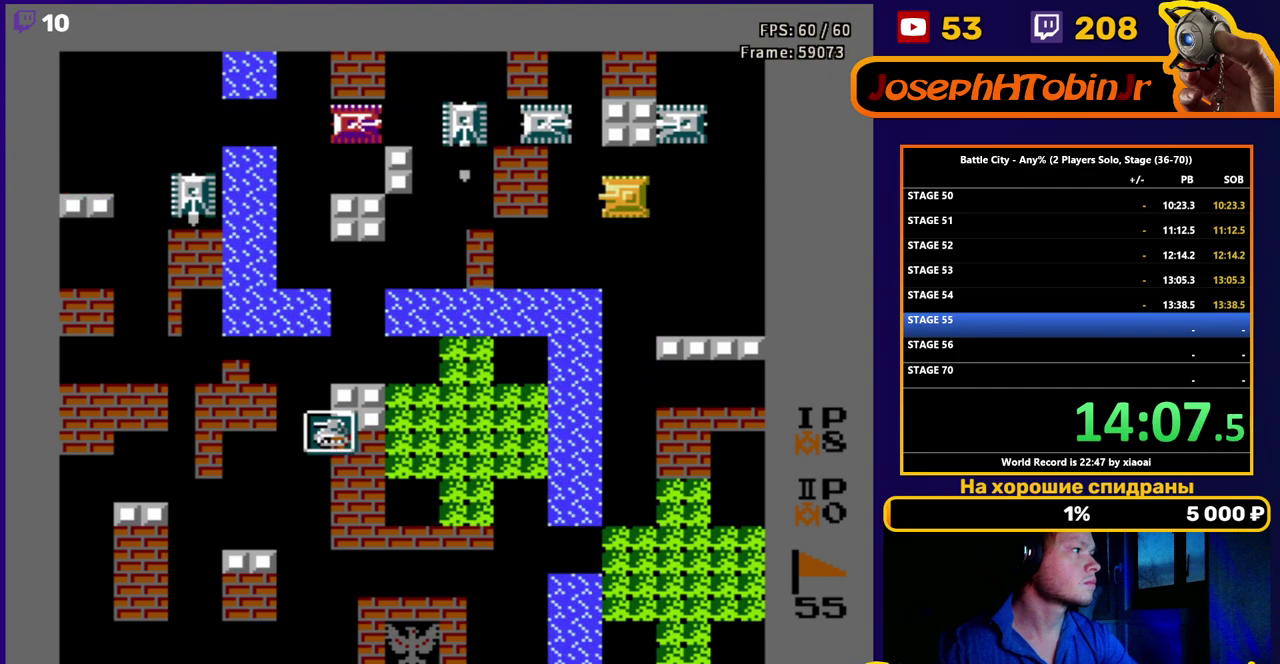
{"buttons": [], "events": [[33, "DPAD_LEFT", "up"]]}
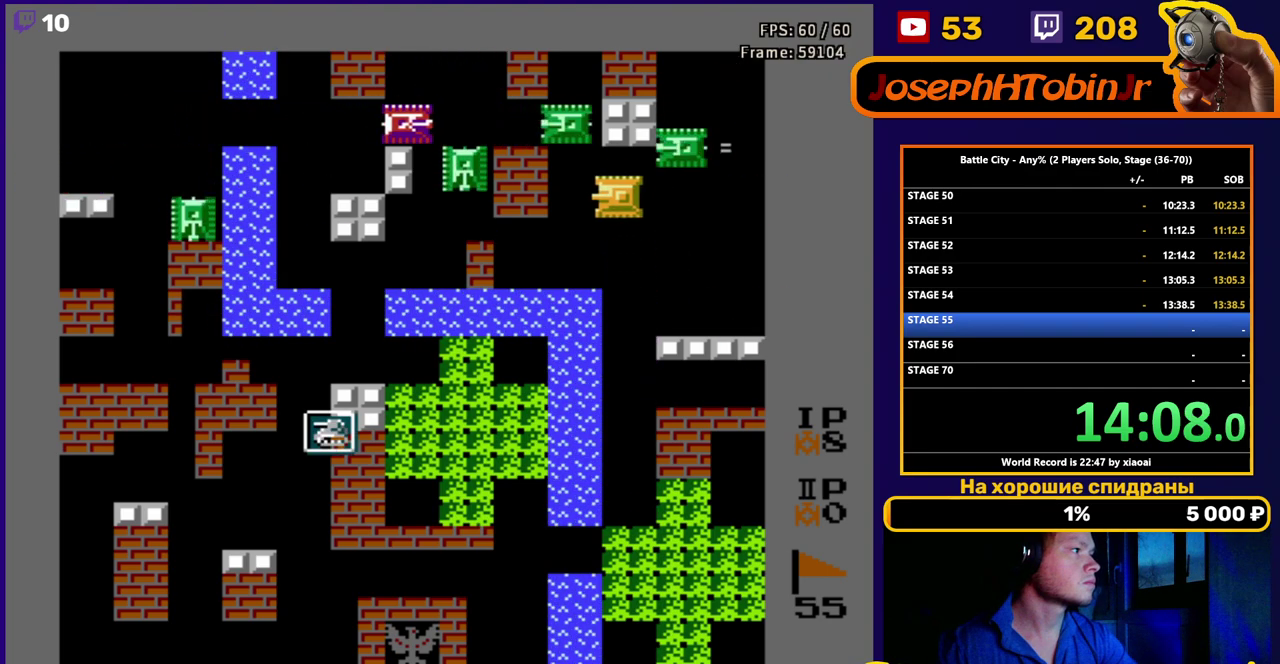
{"buttons": [], "events": [[217, "DPAD_RIGHT", "down"], [283, "DPAD_RIGHT", "up"]]}
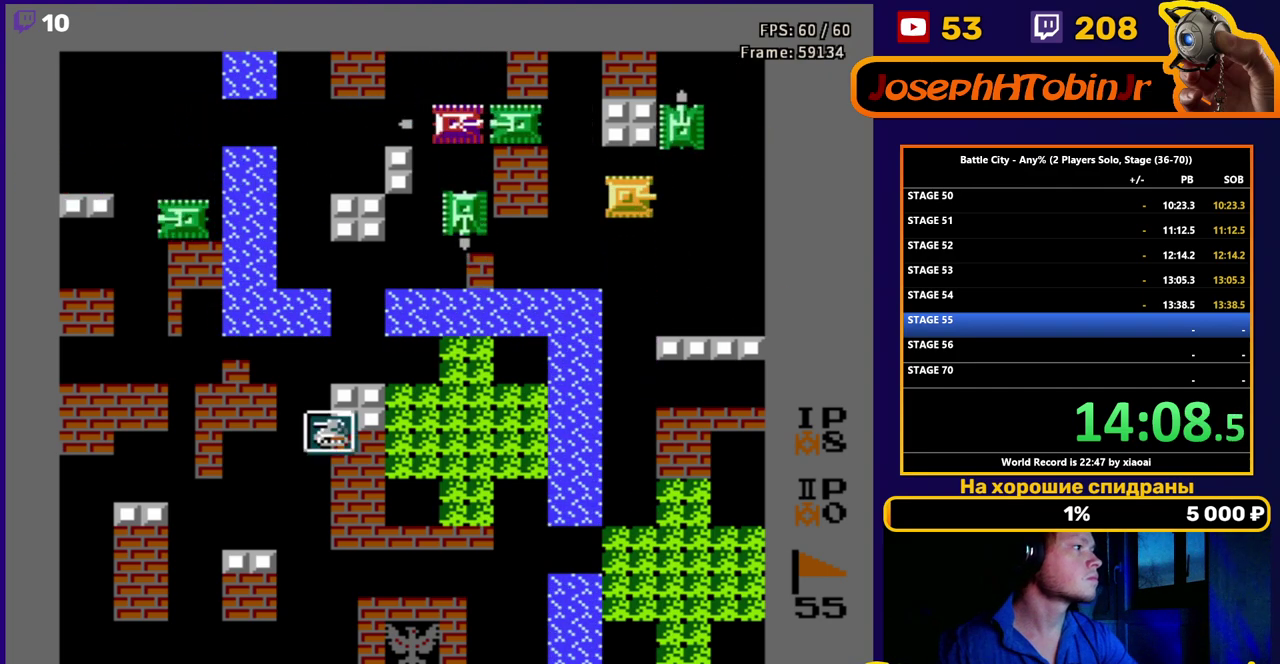
{"buttons": [], "events": [[167, "DPAD_LEFT", "down"], [217, "DPAD_LEFT", "up"]]}
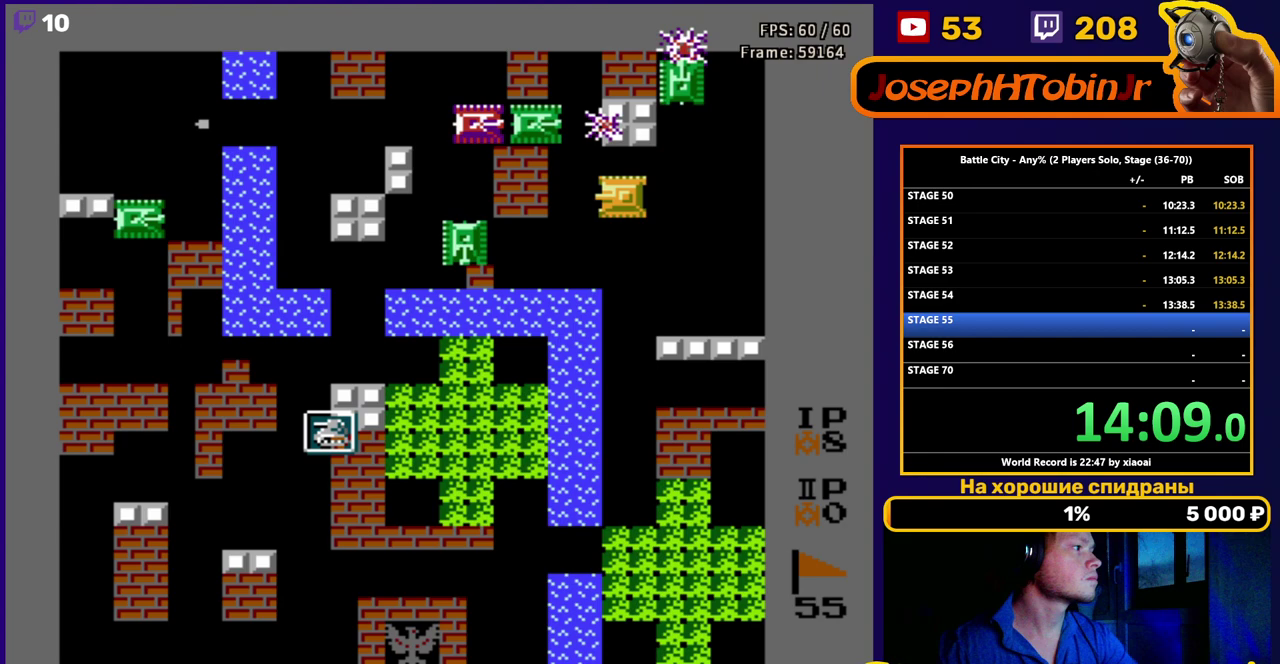
{"buttons": ["DPAD_RIGHT"], "events": [[433, "DPAD_RIGHT", "down"]]}
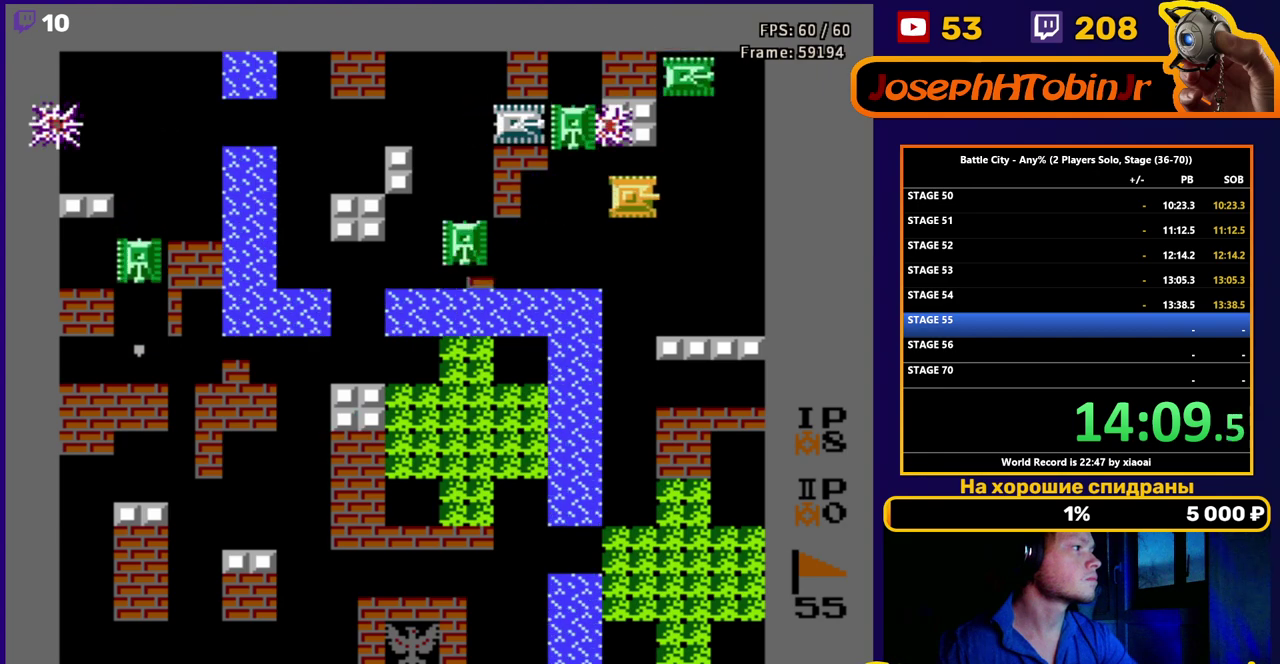
{"buttons": [], "events": [[33, "DPAD_RIGHT", "up"], [233, "DPAD_LEFT", "down"], [283, "DPAD_LEFT", "up"]]}
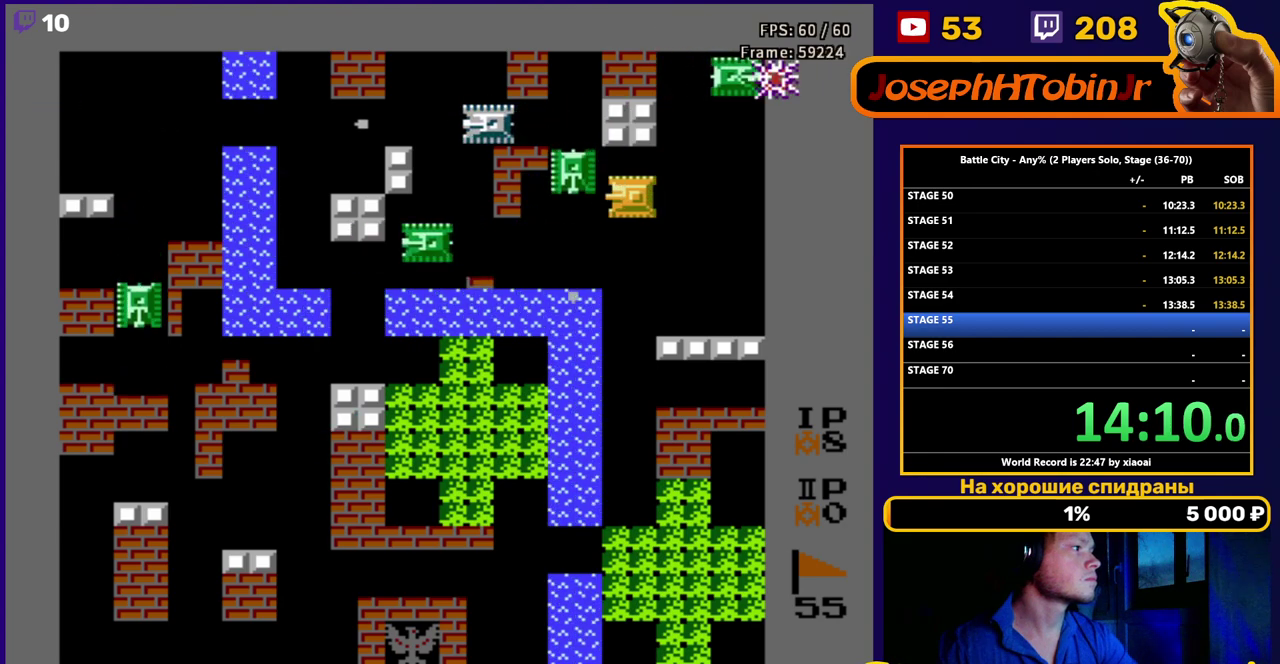
{"buttons": [], "events": [[17, "B", "down"], [83, "B", "up"], [233, "B", "down"], [300, "B", "up"], [350, "B", "down"], [500, "B", "up"]]}
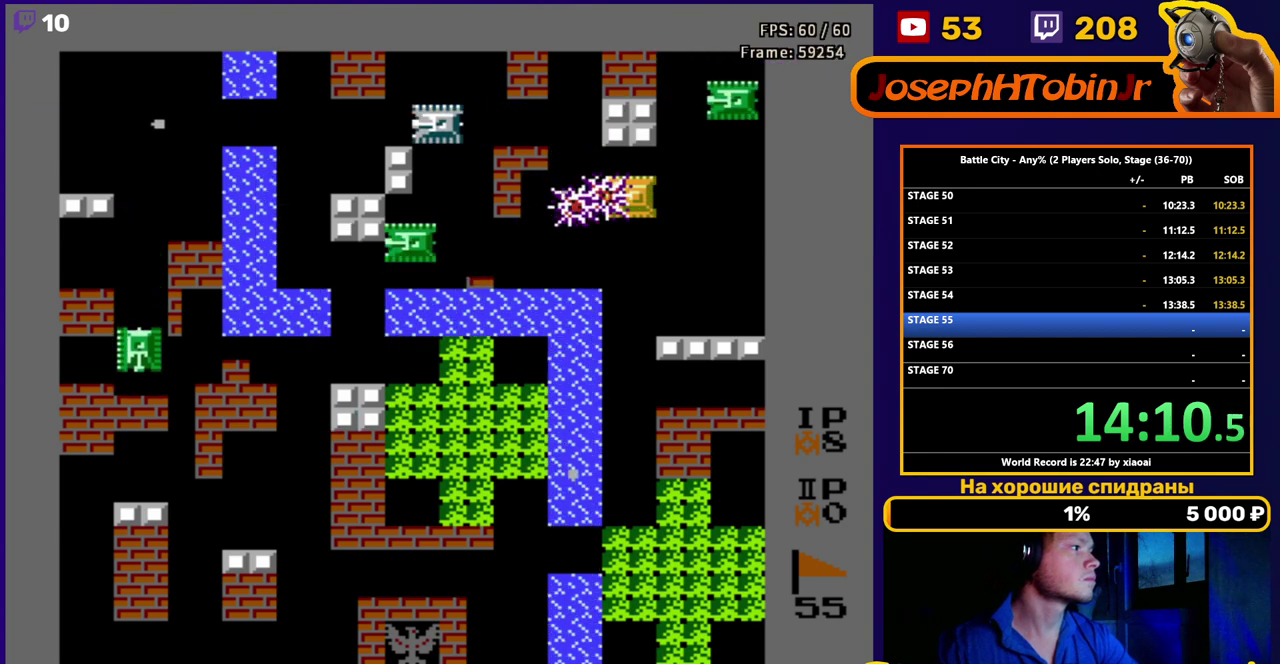
{"buttons": [], "events": [[17, "DPAD_LEFT", "down"], [133, "DPAD_LEFT", "up"]]}